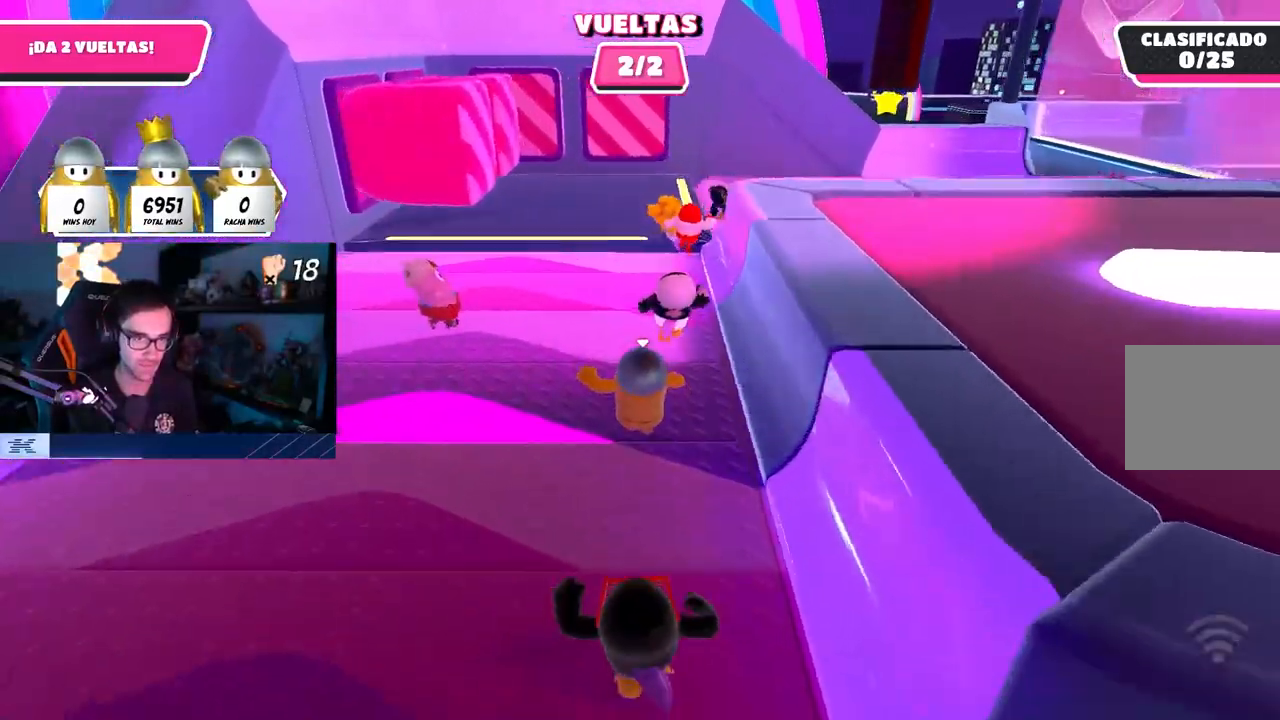
Gameplay with a controller (PlayStation layout); each line is a JSON object with the inputs held at the frame after it (dt_ms = milliseconds from this image to that frame). "events" lists button and stick changes between this image and that frame as [ms after this image, input, new state], when the widget could be followed in between.
{"dt_ms": 1000, "buttons": [], "left_stick": "up", "right_stick": "up-right"}
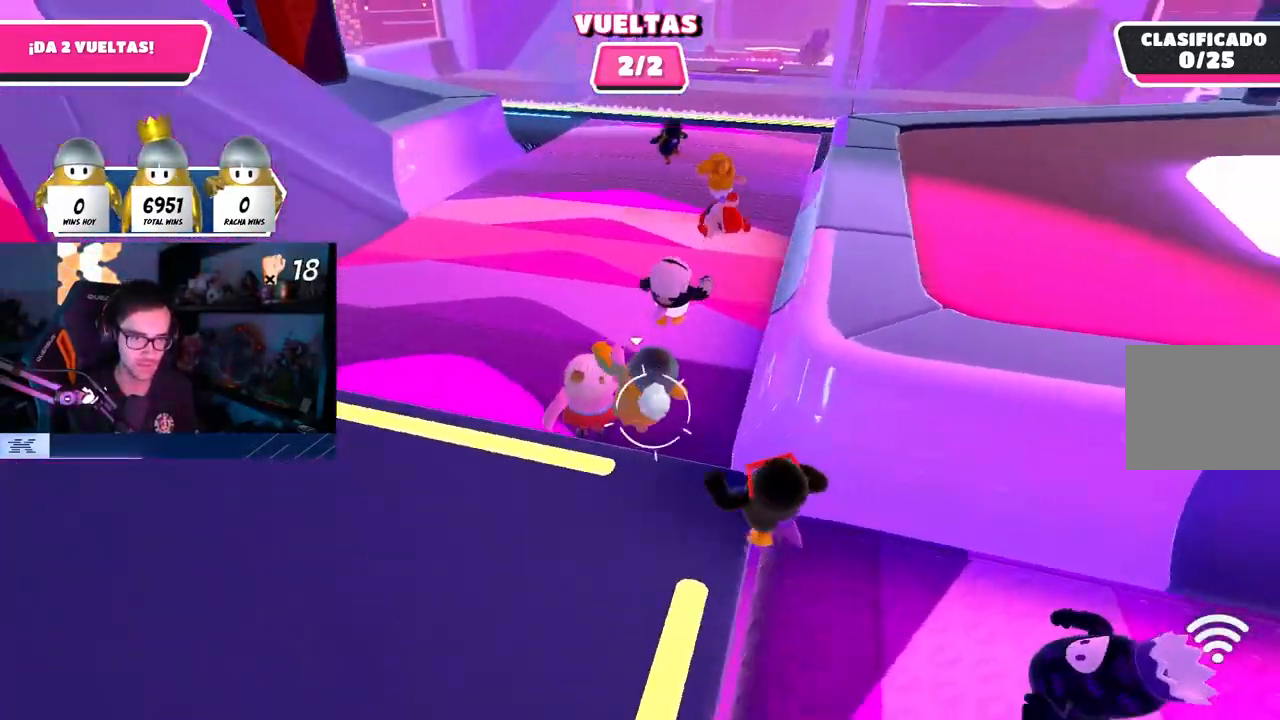
{"dt_ms": 500, "buttons": ["L1"], "left_stick": "up", "right_stick": "center", "events": [[167, "L1", "down"], [183, "right_stick", "center"], [350, "L1", "up"], [500, "L1", "down"]]}
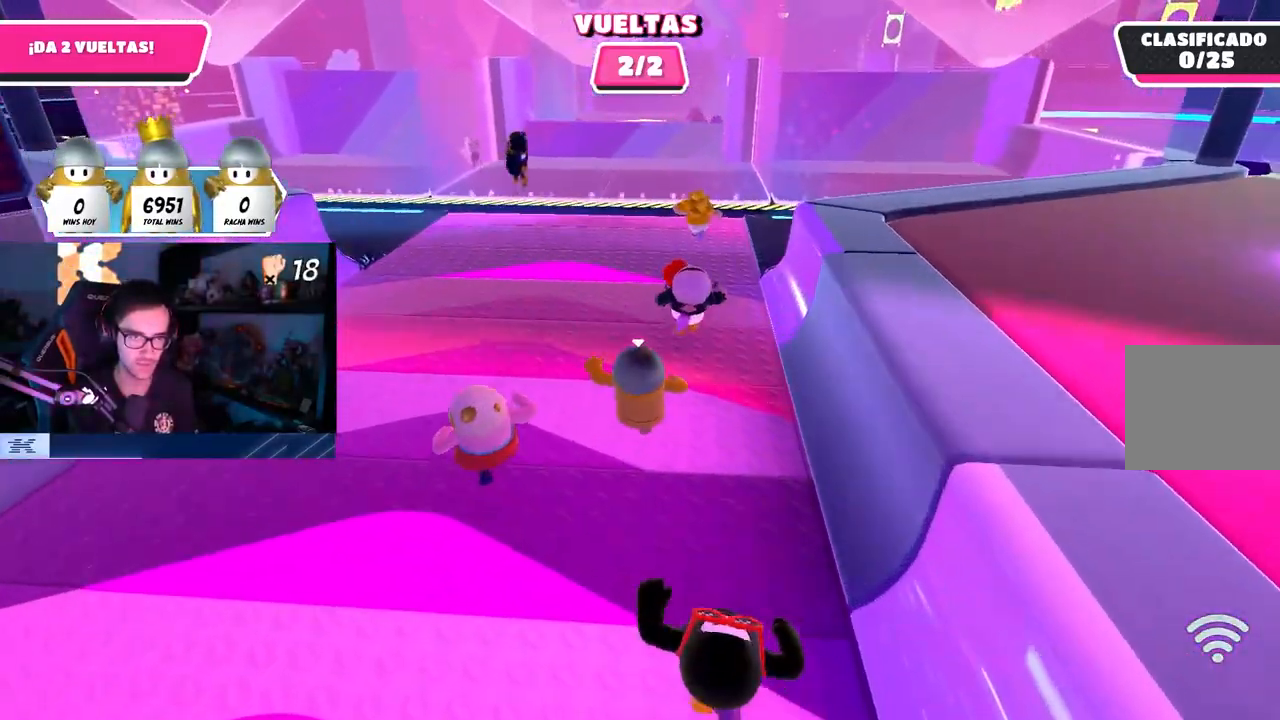
{"dt_ms": 500, "buttons": [], "left_stick": "up", "right_stick": "center", "events": [[167, "L1", "up"], [367, "right_stick", "down"], [433, "right_stick", "center"]]}
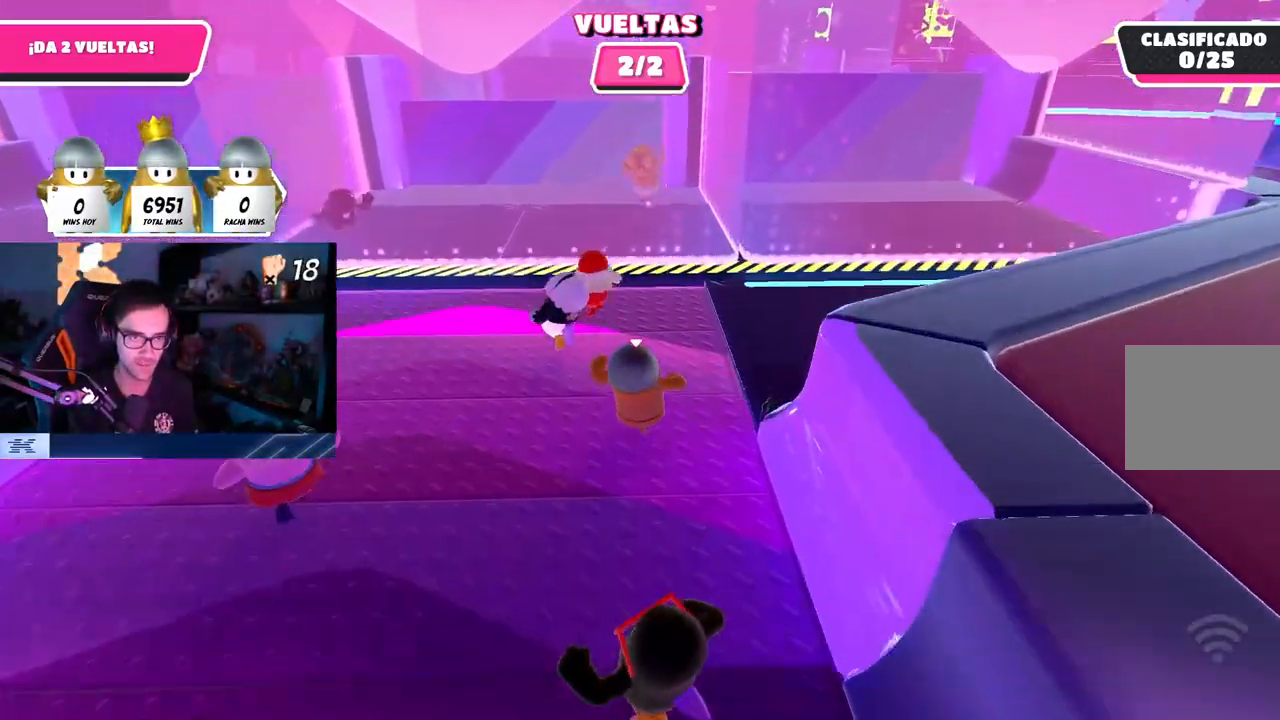
{"dt_ms": 500, "buttons": ["CROSS"], "left_stick": "up-right", "right_stick": "center", "events": [[317, "CROSS", "down"], [450, "left_stick", "up-right"]]}
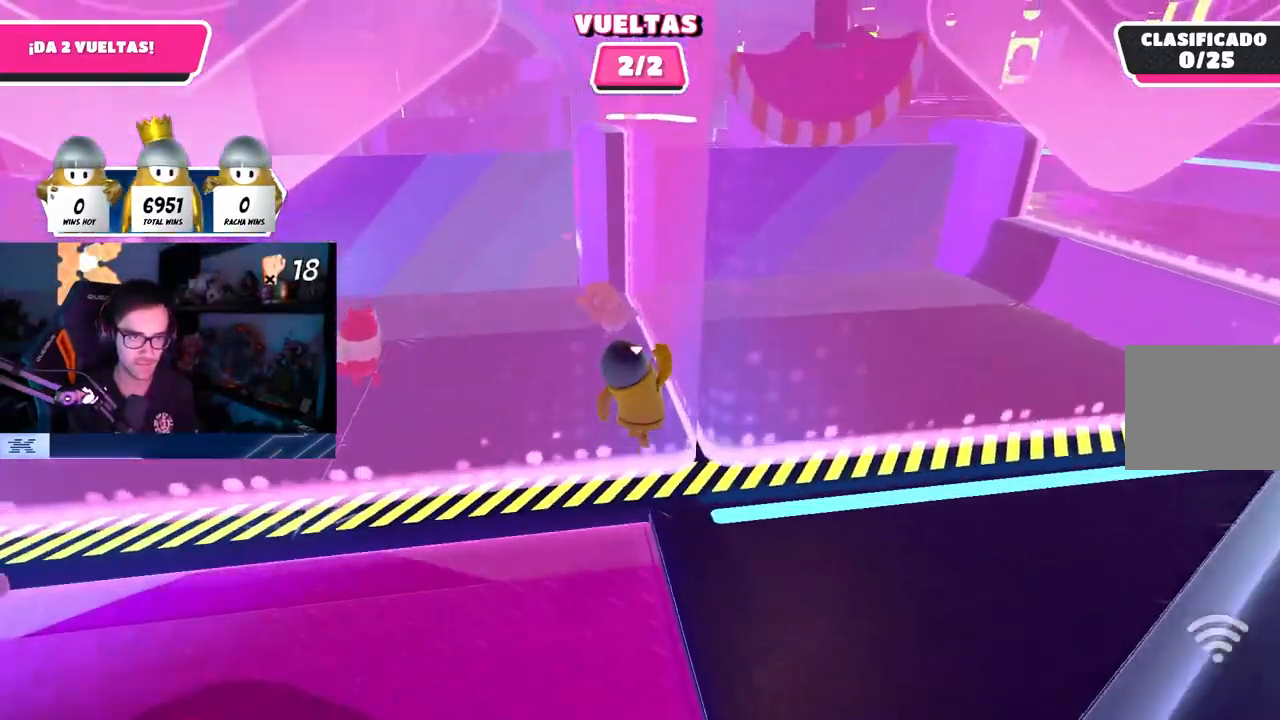
{"dt_ms": 500, "buttons": [], "left_stick": "up-right", "right_stick": "center", "events": [[83, "CROSS", "up"], [83, "L1", "down"], [283, "right_stick", "left"], [300, "L1", "up"], [450, "right_stick", "center"]]}
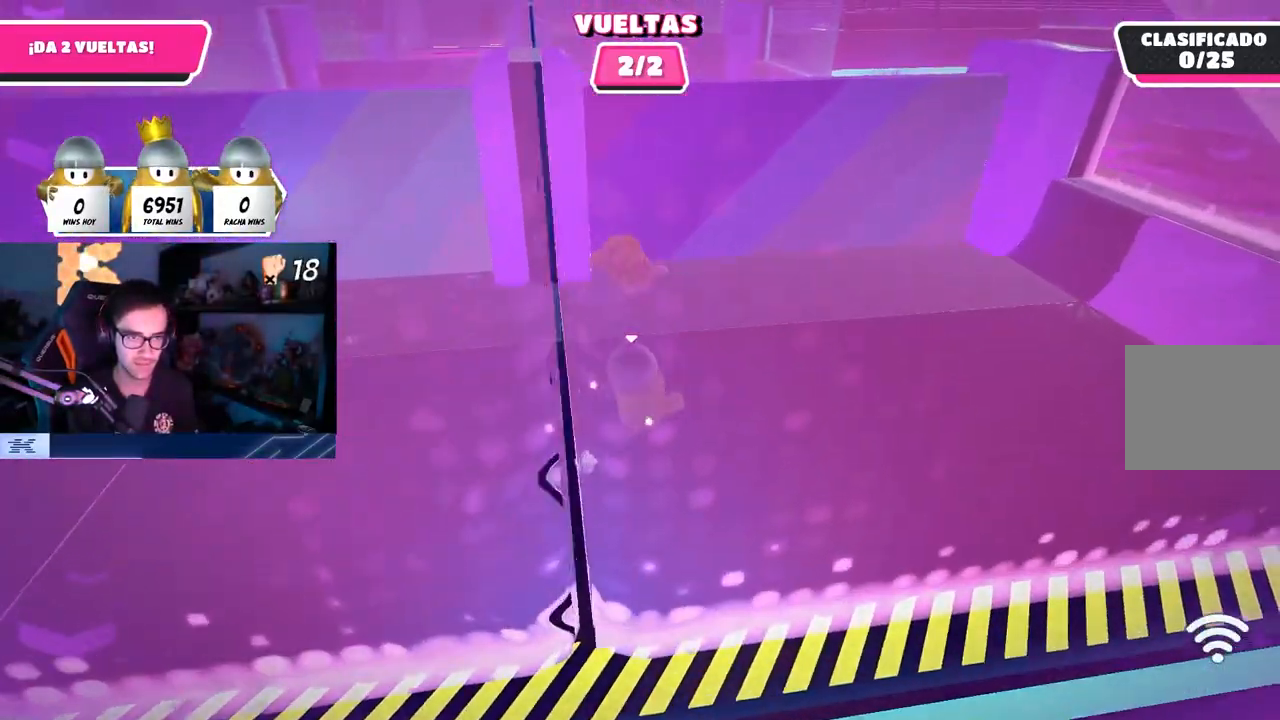
{"dt_ms": 500, "buttons": [], "left_stick": "up-right", "right_stick": "center", "events": [[17, "right_stick", "left"], [50, "left_stick", "up"], [67, "right_stick", "center"], [167, "left_stick", "up-left"], [500, "left_stick", "up-right"]]}
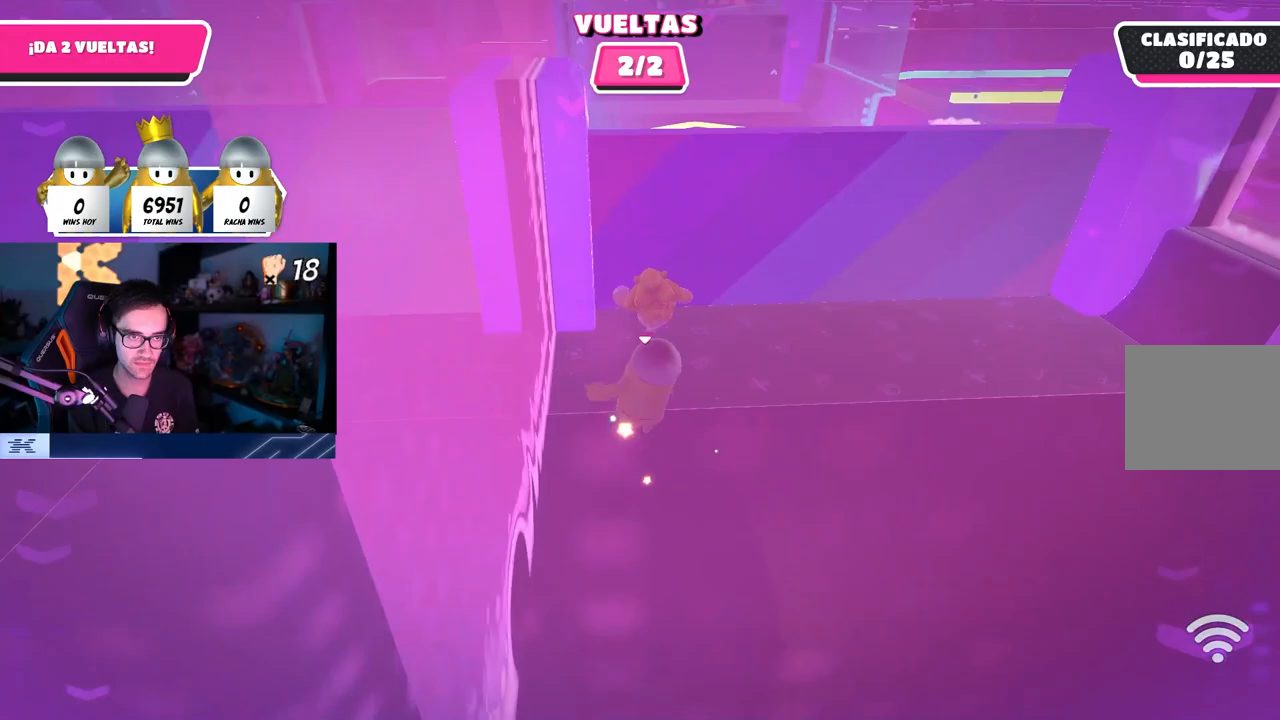
{"dt_ms": 500, "buttons": [], "left_stick": "up", "right_stick": "center", "events": [[33, "left_stick", "right"], [233, "left_stick", "up-right"], [250, "right_stick", "down"], [300, "right_stick", "down-left"], [383, "left_stick", "up"], [433, "right_stick", "center"]]}
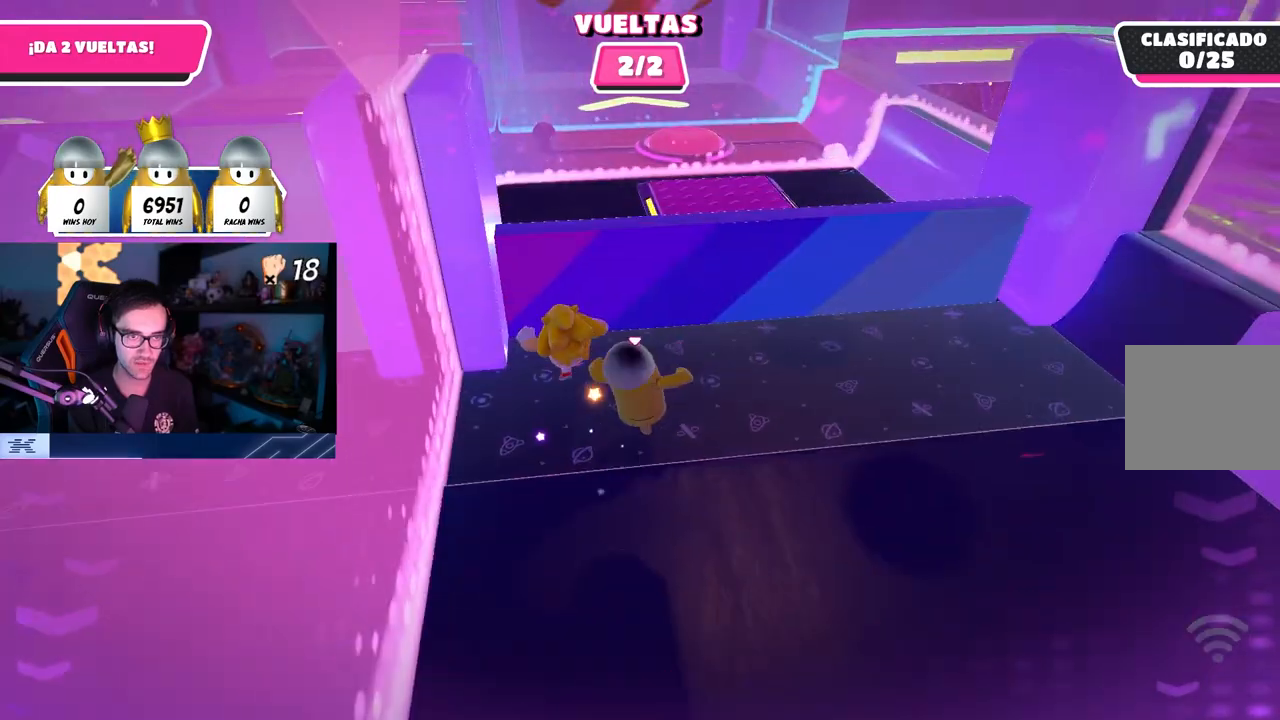
{"dt_ms": 500, "buttons": ["CROSS"], "left_stick": "up", "right_stick": "center", "events": [[267, "CROSS", "down"]]}
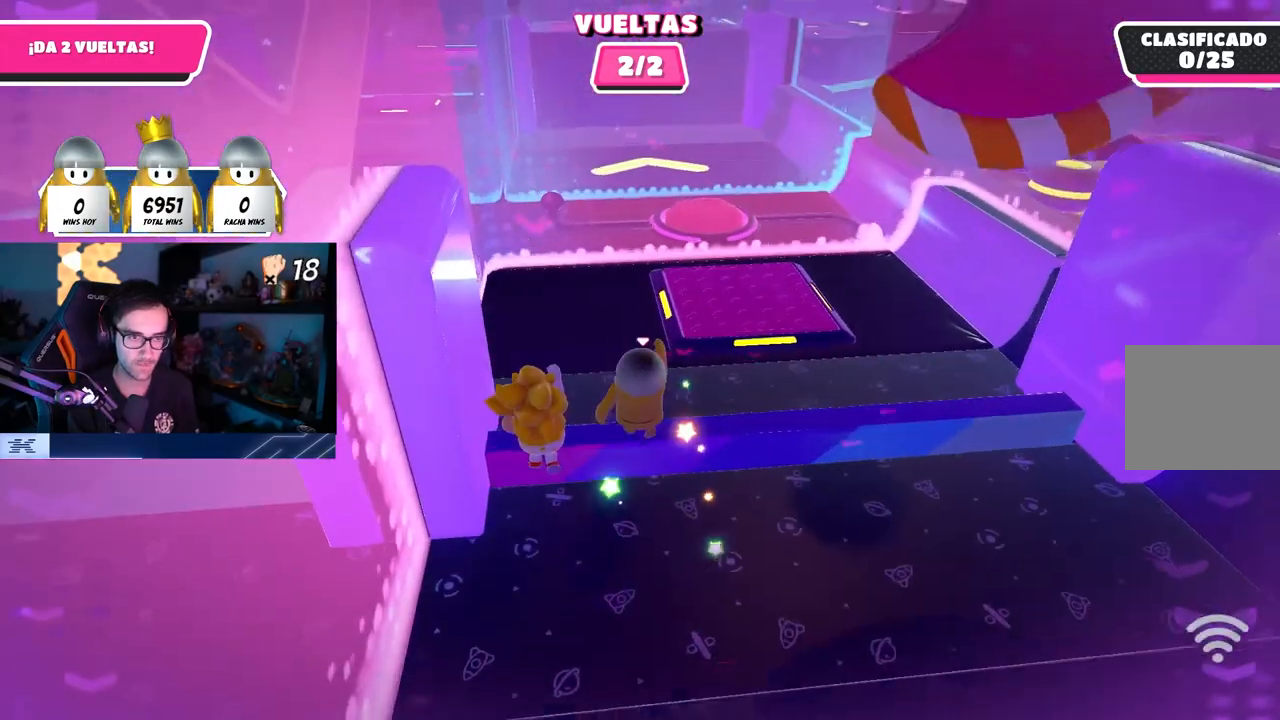
{"dt_ms": 500, "buttons": [], "left_stick": "up", "right_stick": "center"}
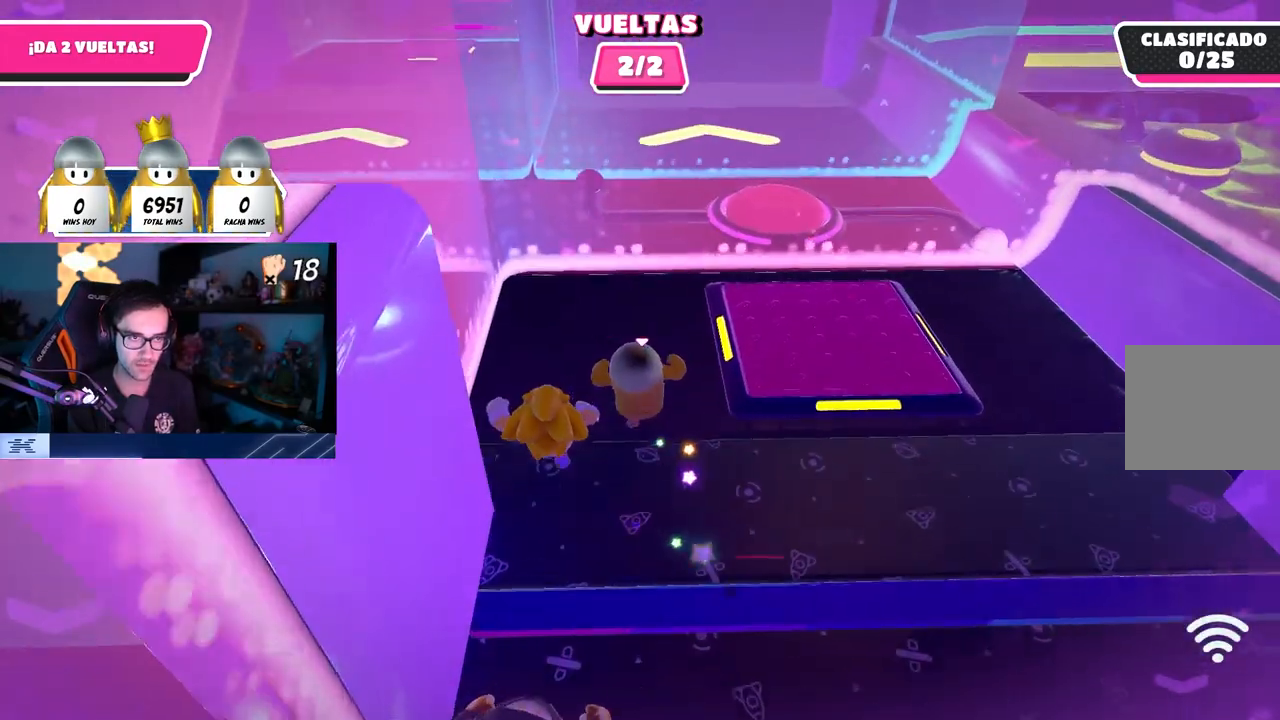
{"dt_ms": 500, "buttons": [], "left_stick": "up", "right_stick": "up", "events": [[183, "right_stick", "up"], [317, "right_stick", "center"], [500, "right_stick", "up"]]}
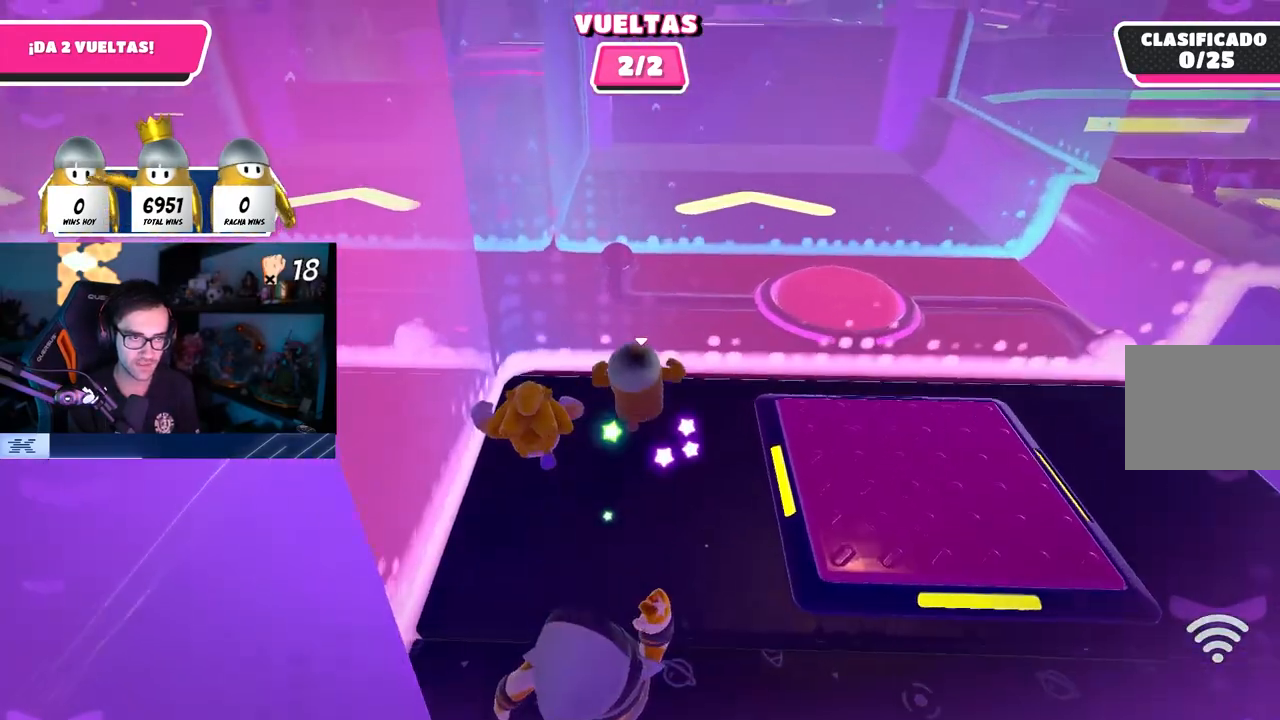
{"dt_ms": 500, "buttons": [], "left_stick": "up", "right_stick": "center", "events": [[167, "right_stick", "center"]]}
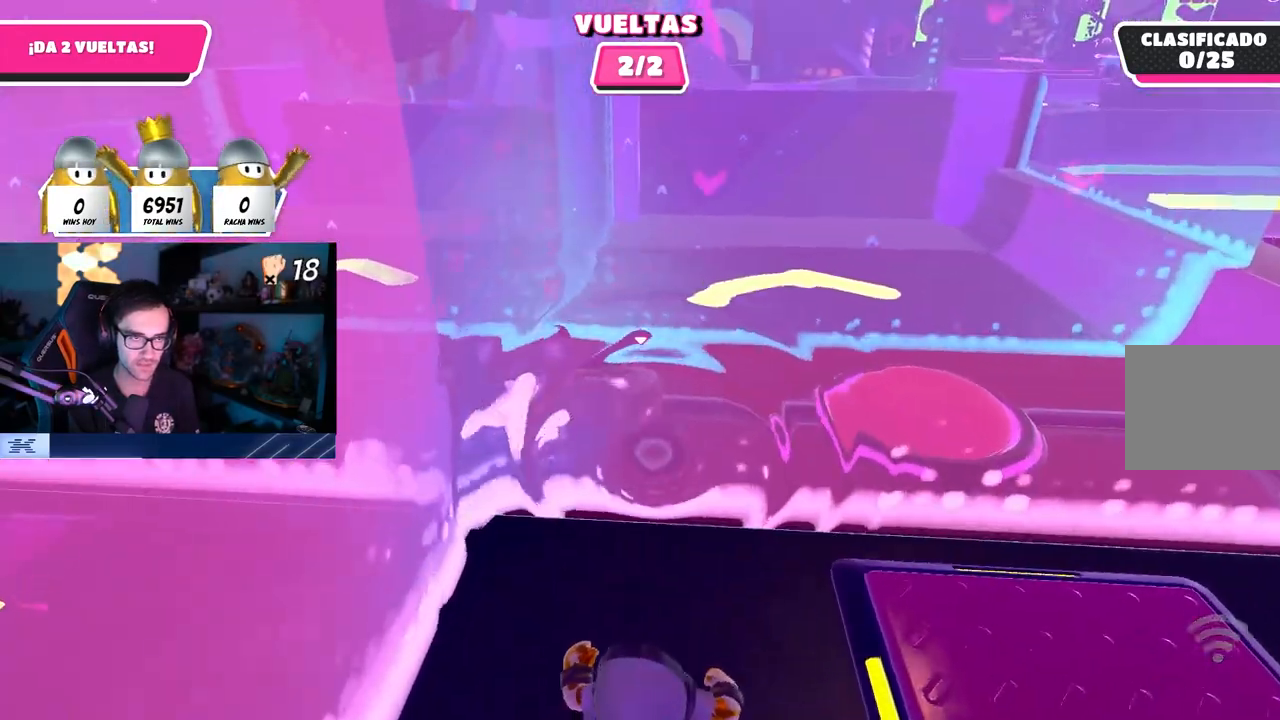
{"dt_ms": 500, "buttons": [], "left_stick": "up", "right_stick": "center", "events": []}
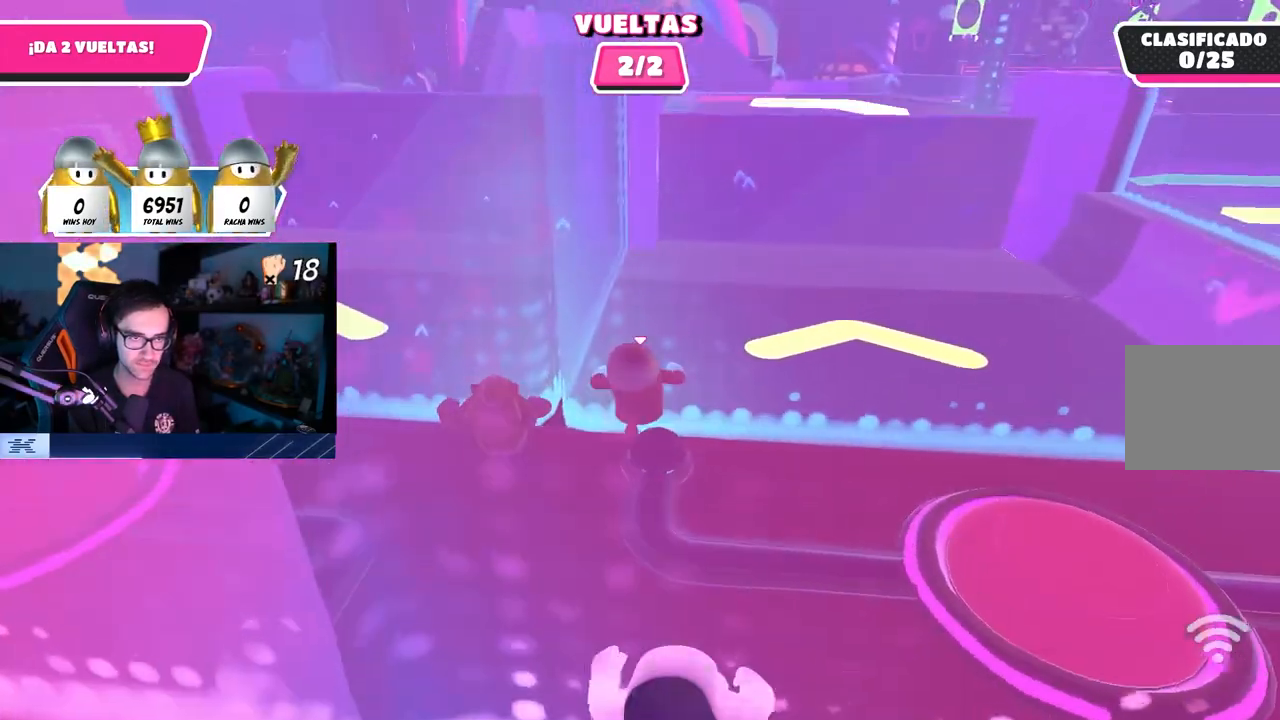
{"dt_ms": 500, "buttons": [], "left_stick": "up", "right_stick": "center", "events": []}
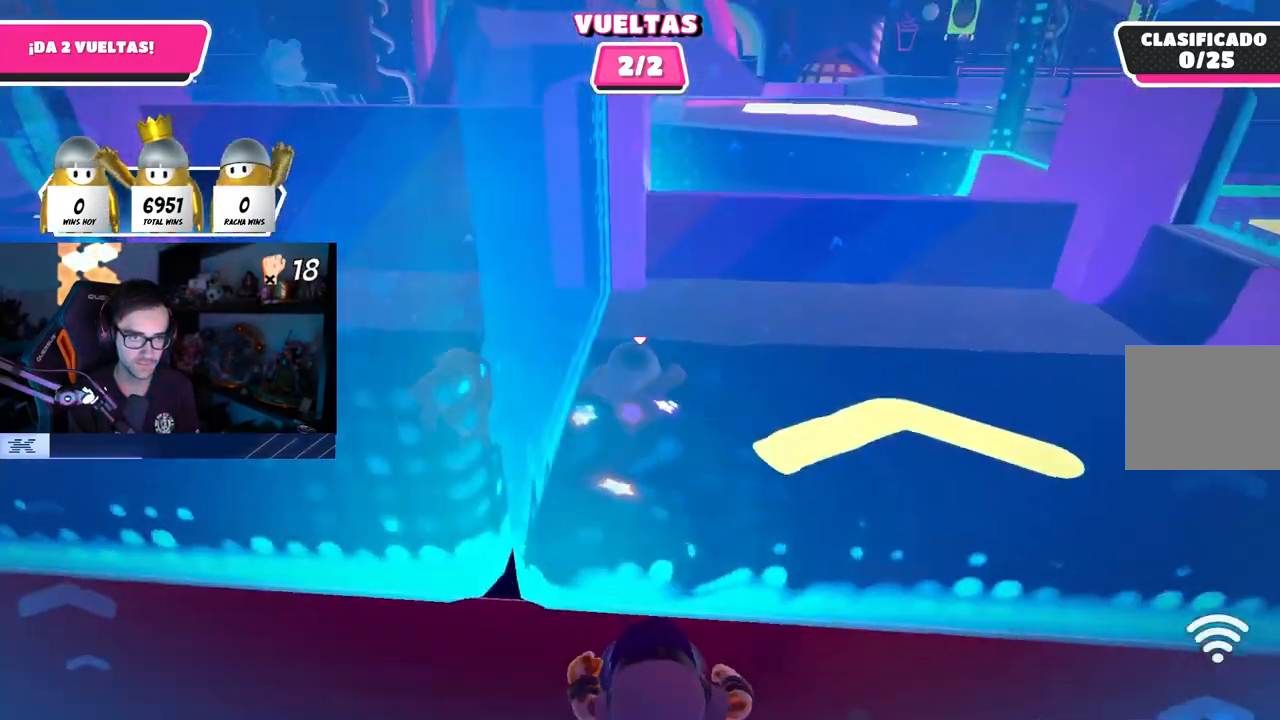
{"dt_ms": 500, "buttons": [], "left_stick": "up", "right_stick": "center", "events": [[33, "CROSS", "down"], [300, "CROSS", "up"]]}
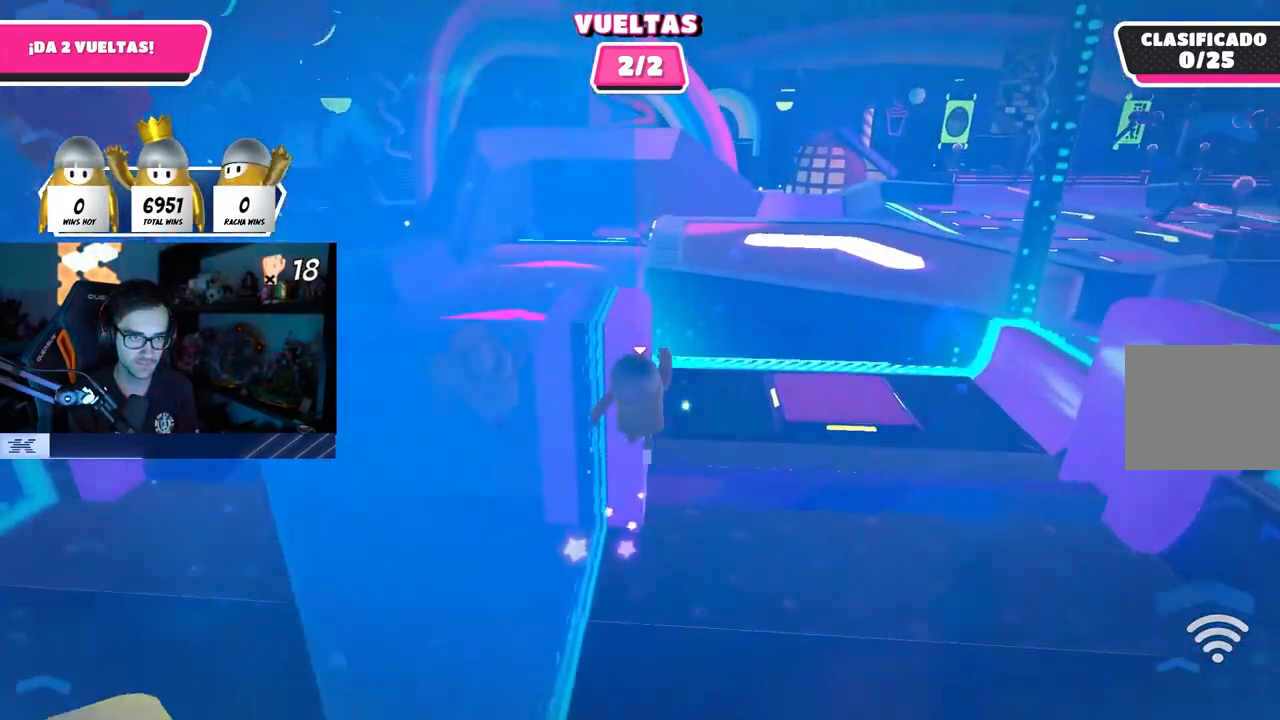
{"dt_ms": 500, "buttons": [], "left_stick": "up", "right_stick": "center", "events": []}
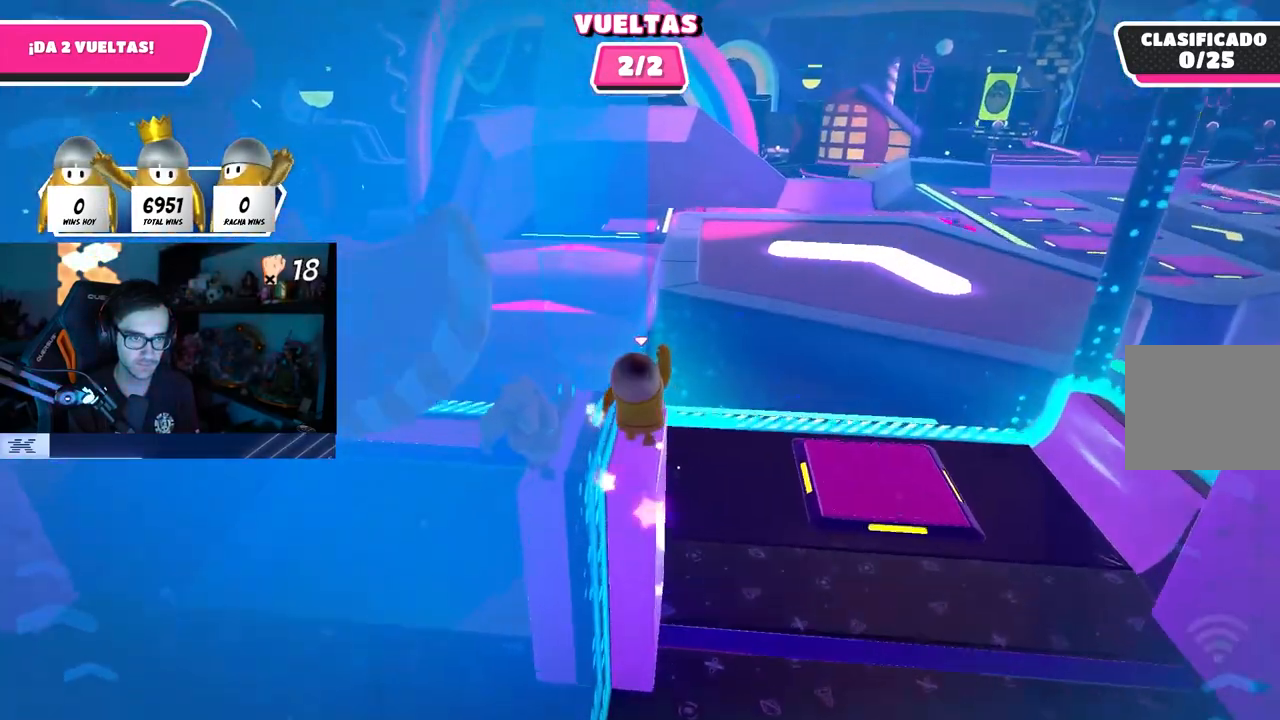
{"dt_ms": 500, "buttons": [], "left_stick": "up", "right_stick": "center", "events": [[267, "right_stick", "down"], [317, "right_stick", "center"]]}
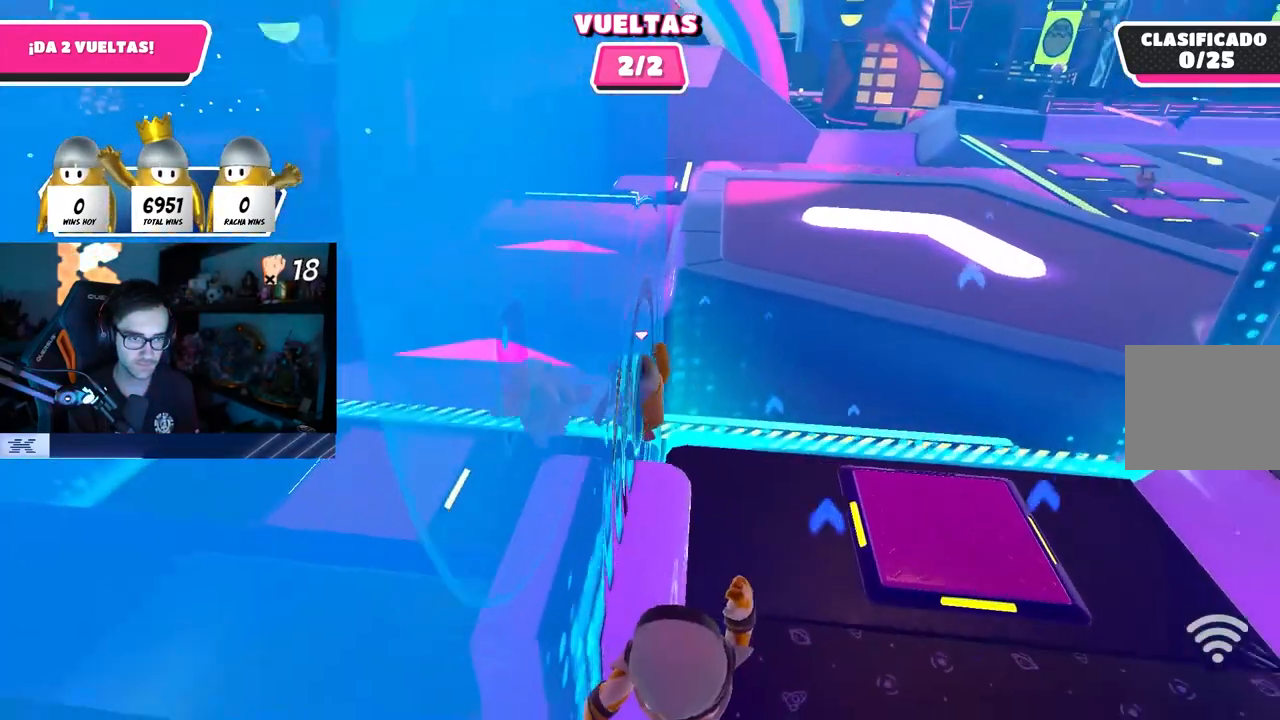
{"dt_ms": 500, "buttons": [], "left_stick": "up", "right_stick": "down-right", "events": [[483, "right_stick", "down-right"]]}
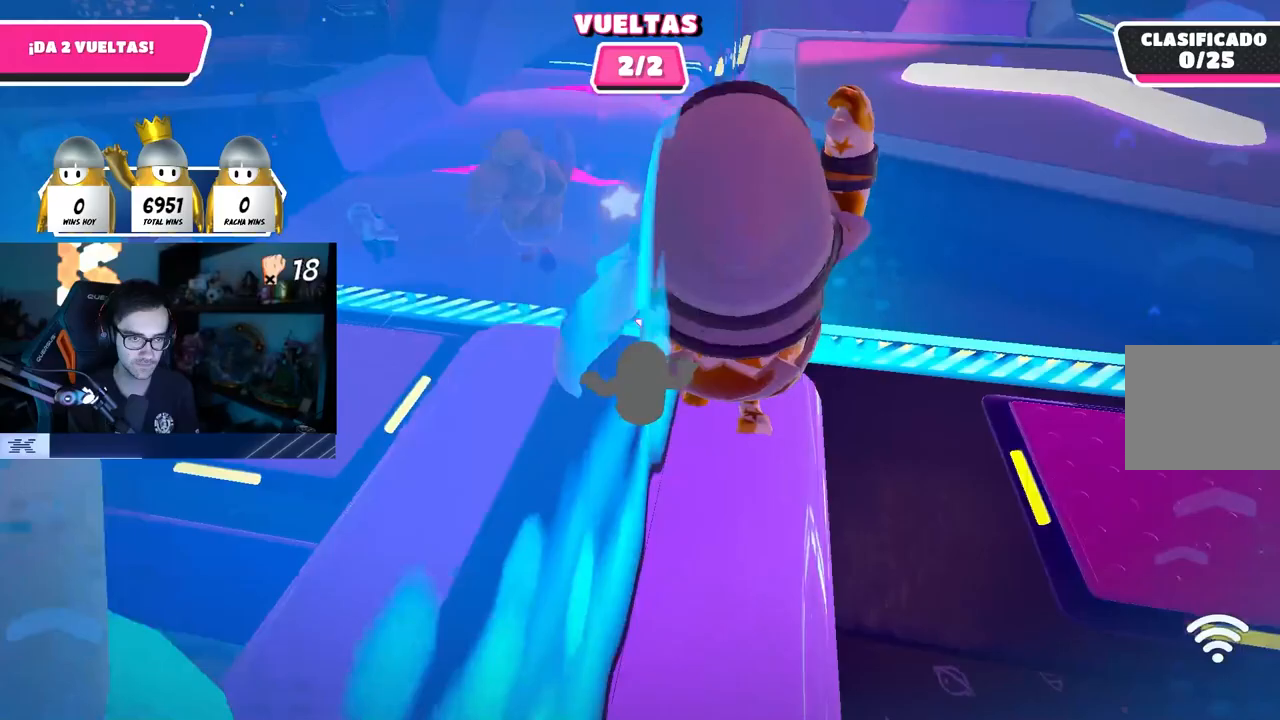
{"dt_ms": 500, "buttons": [], "left_stick": "up", "right_stick": "down-right", "events": [[33, "right_stick", "center"], [217, "right_stick", "down-right"]]}
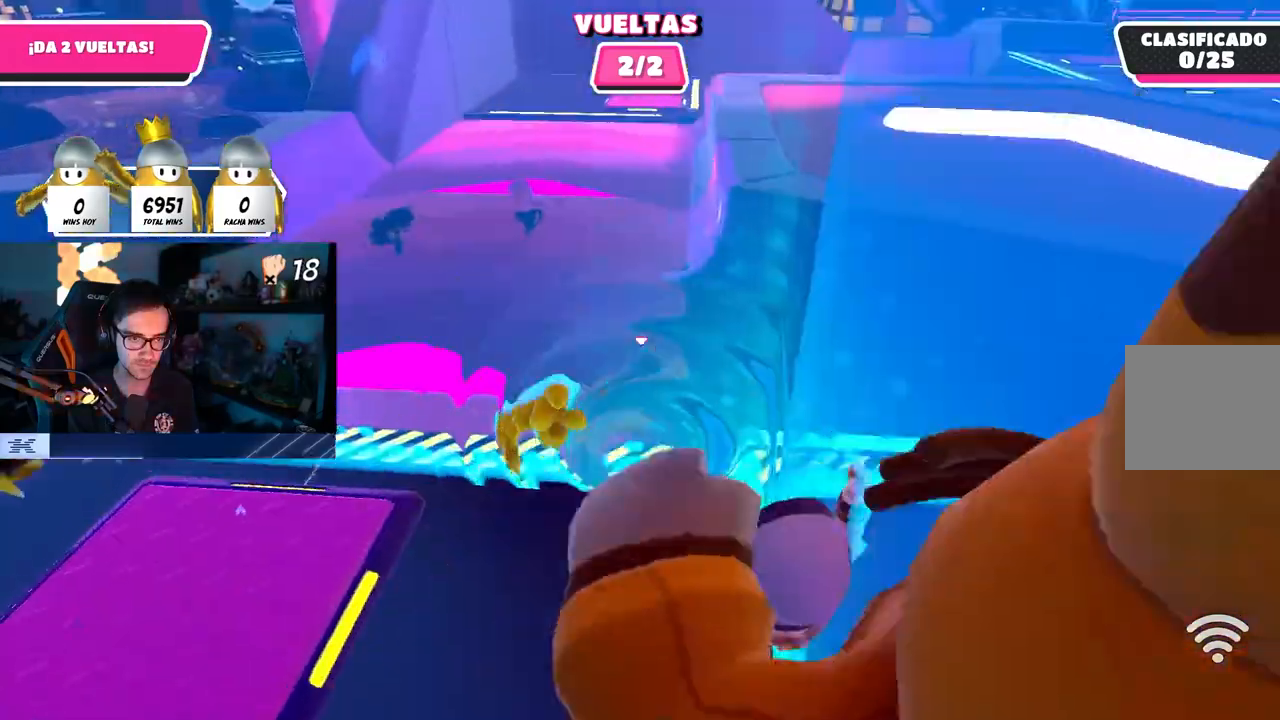
{"dt_ms": 500, "buttons": [], "left_stick": "up", "right_stick": "center", "events": [[383, "right_stick", "center"]]}
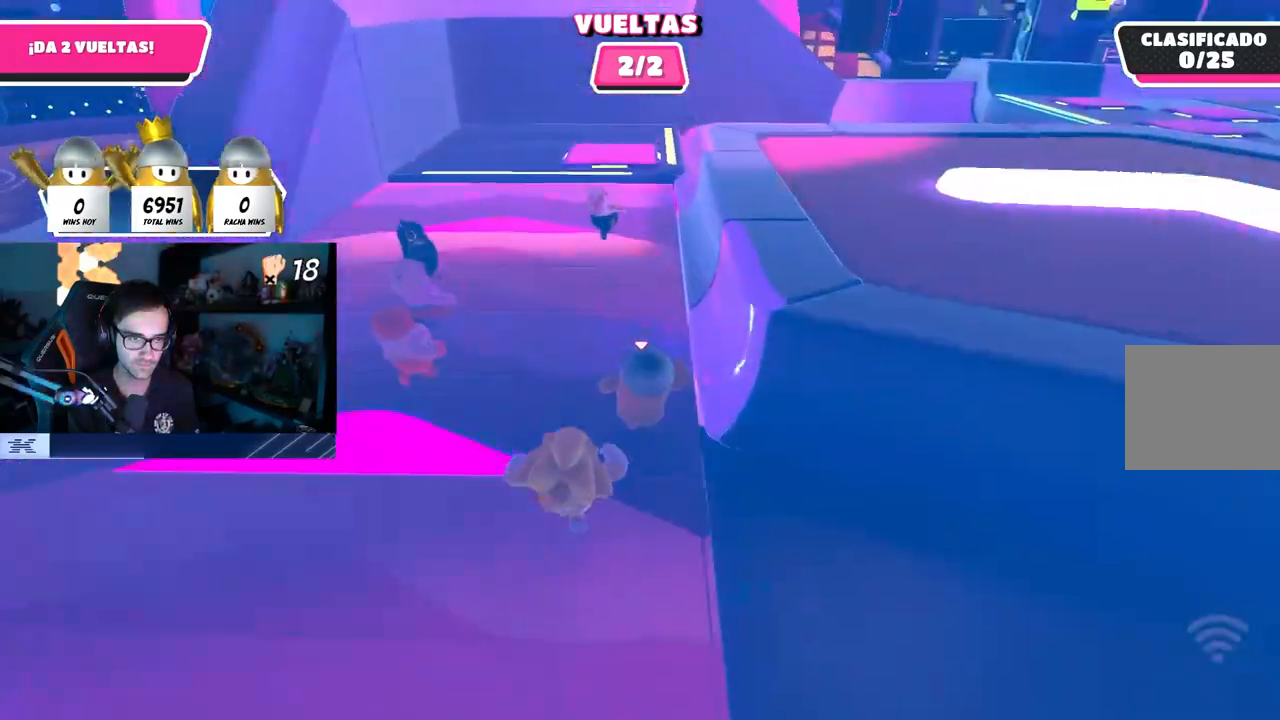
{"dt_ms": 500, "buttons": [], "left_stick": "up", "right_stick": "center", "events": []}
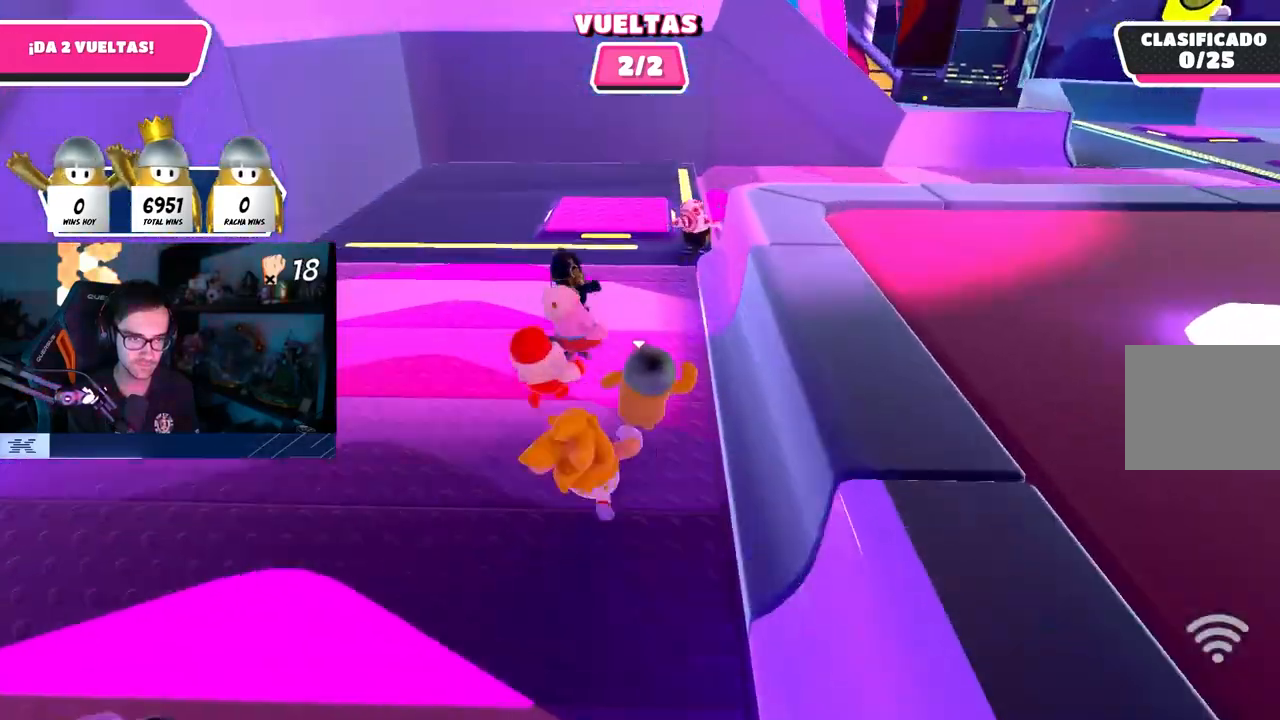
{"dt_ms": 1000, "buttons": ["L1"], "left_stick": "up-right", "right_stick": "right"}
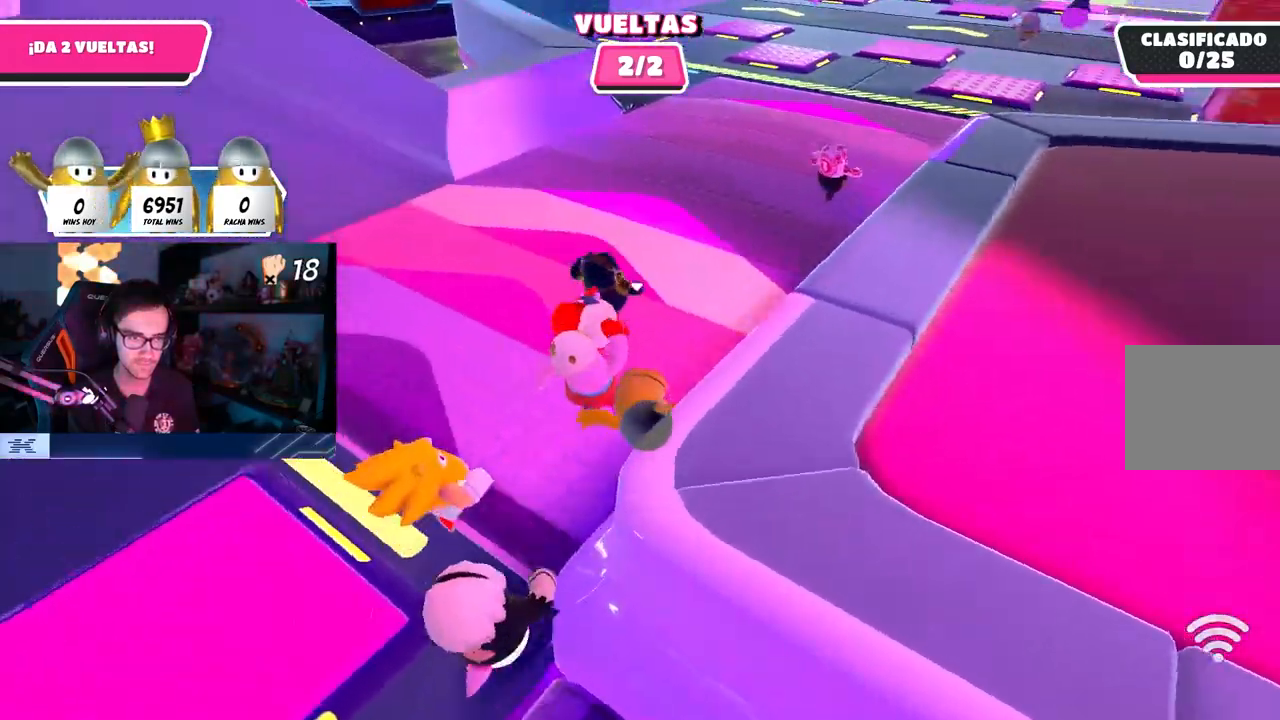
{"dt_ms": 500, "buttons": [], "left_stick": "up", "right_stick": "center", "events": [[133, "right_stick", "center"], [217, "left_stick", "up"], [250, "L1", "up"]]}
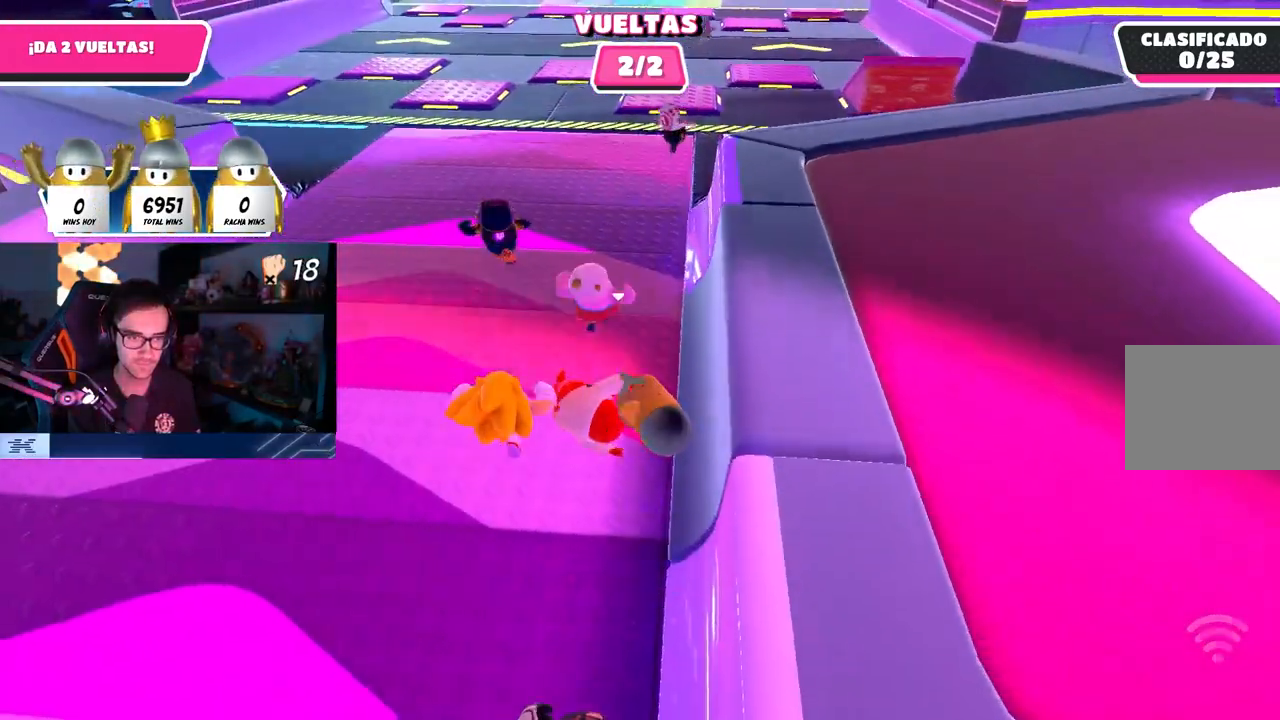
{"dt_ms": 500, "buttons": [], "left_stick": "up", "right_stick": "center", "events": []}
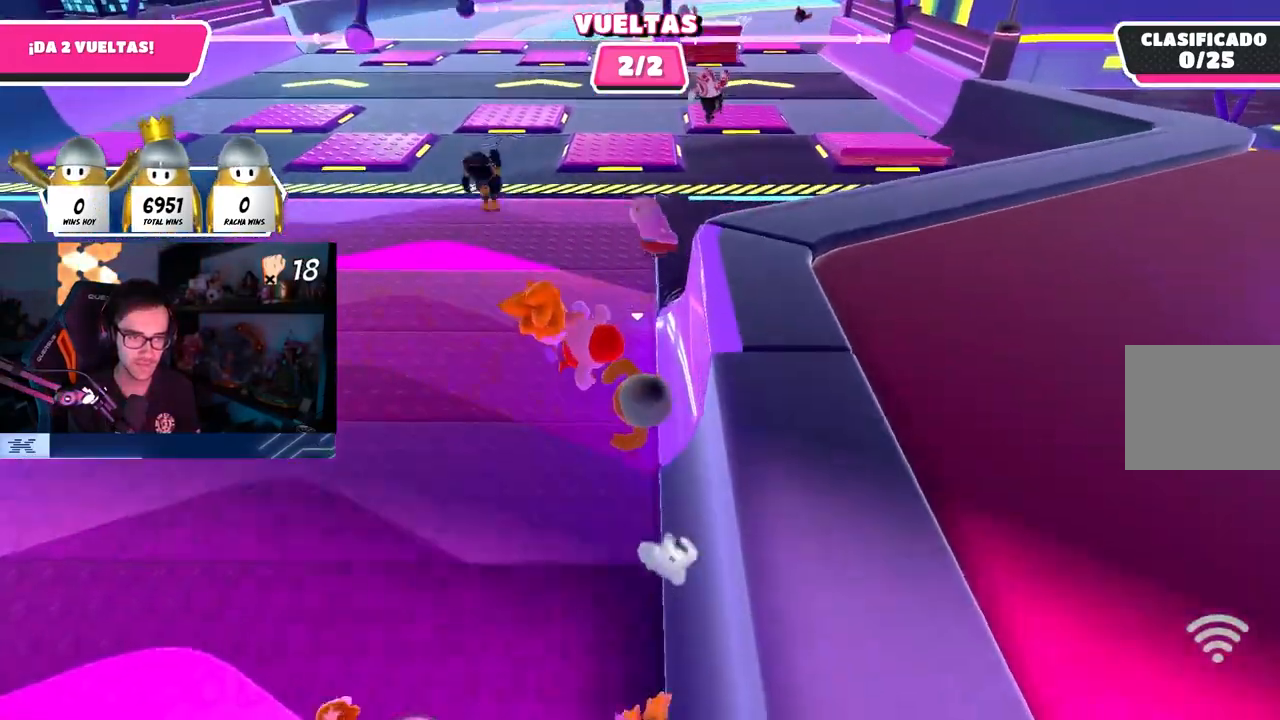
{"dt_ms": 500, "buttons": ["CROSS"], "left_stick": "up-right", "right_stick": "center", "events": [[317, "left_stick", "up-right"], [417, "CROSS", "down"]]}
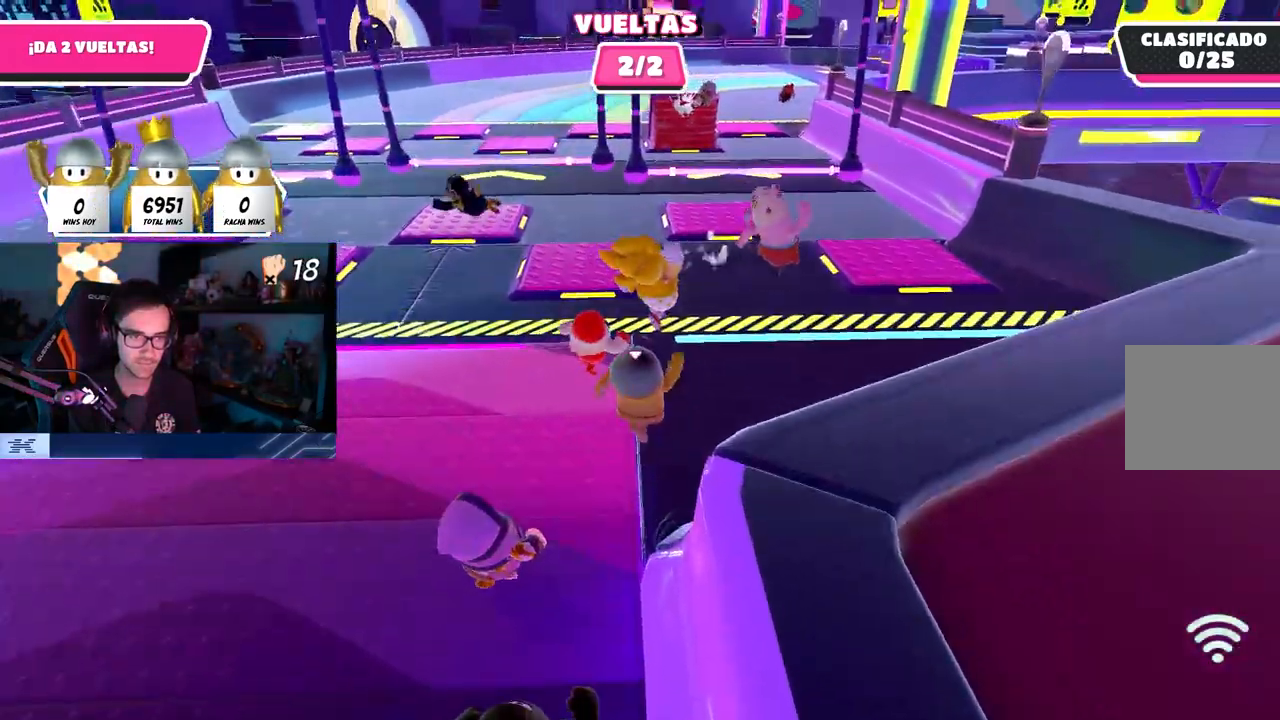
{"dt_ms": 500, "buttons": [], "left_stick": "up-right", "right_stick": "center", "events": [[117, "CROSS", "up"]]}
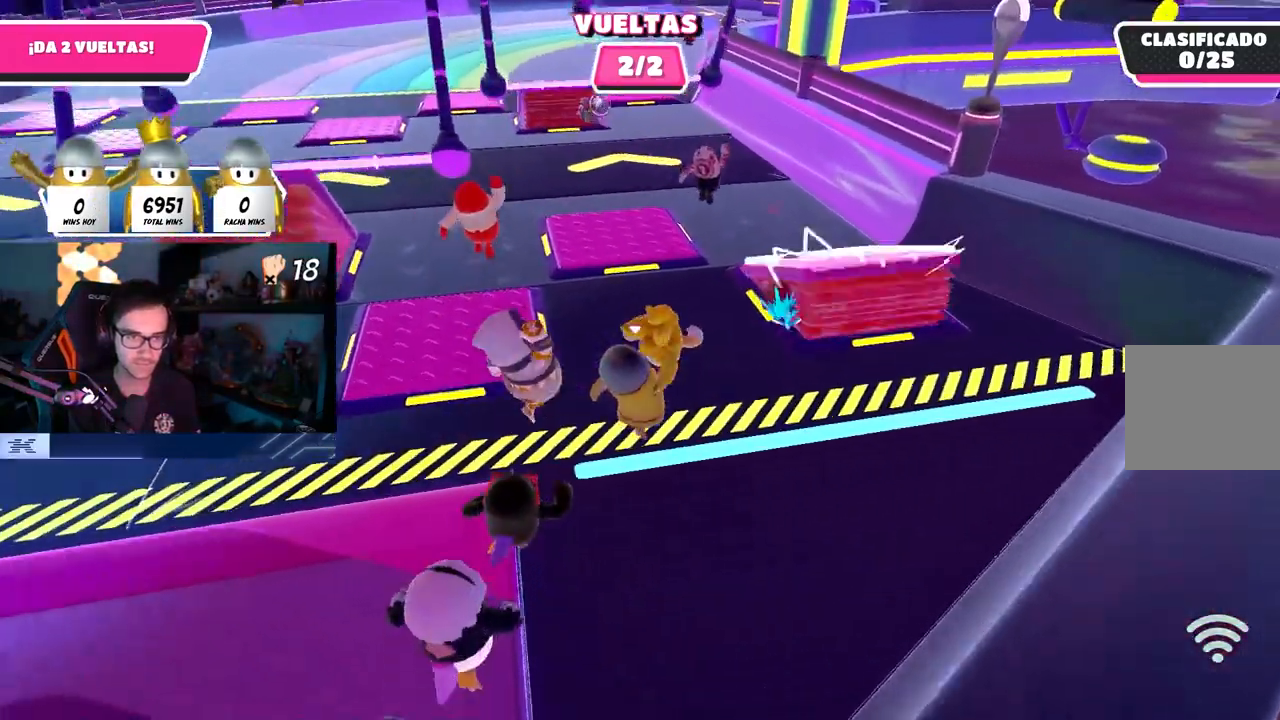
{"dt_ms": 500, "buttons": [], "left_stick": "up", "right_stick": "center", "events": [[217, "left_stick", "up"]]}
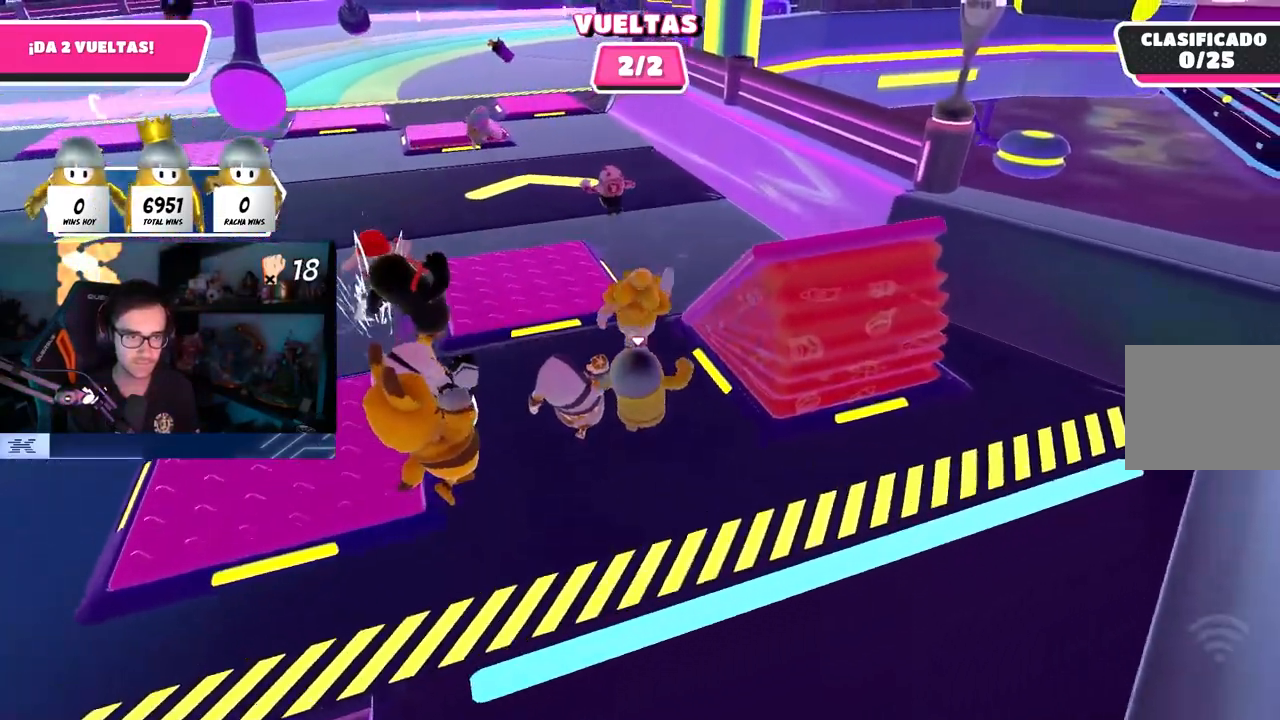
{"dt_ms": 500, "buttons": [], "left_stick": "up", "right_stick": "center", "events": [[183, "CROSS", "down"], [350, "CROSS", "up"]]}
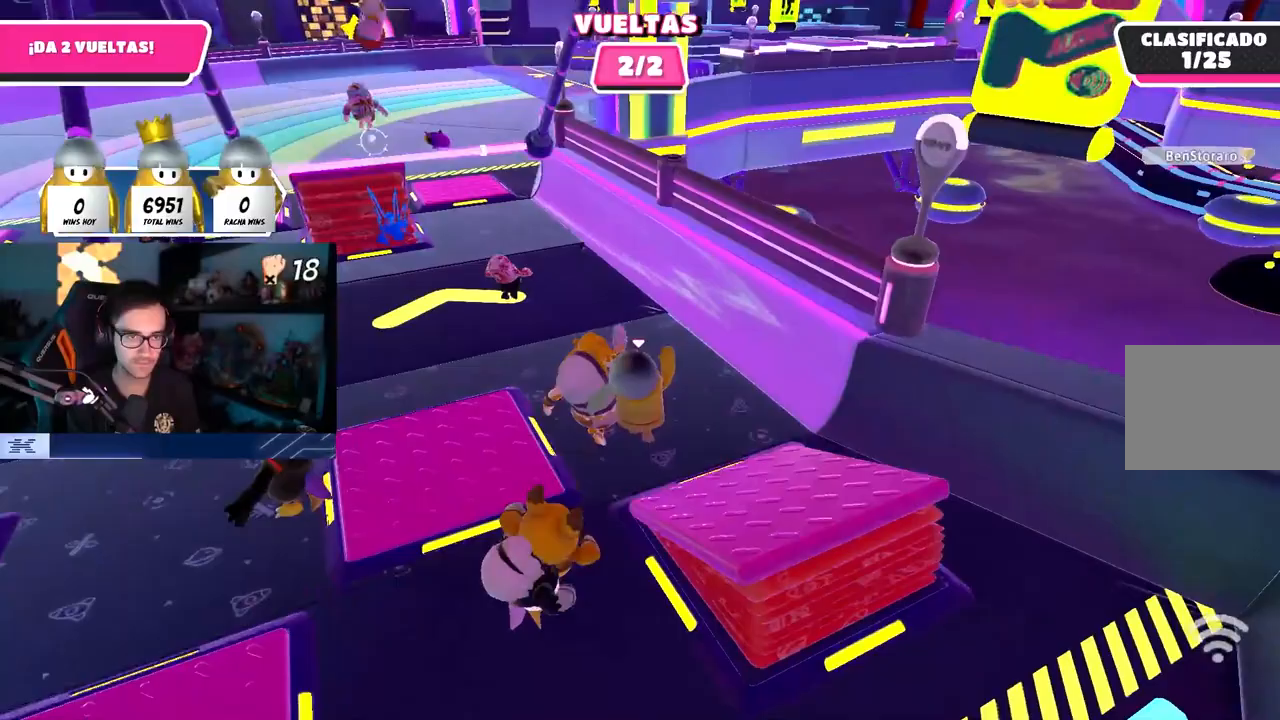
{"dt_ms": 500, "buttons": [], "left_stick": "up-right", "right_stick": "center", "events": [[50, "right_stick", "up-left"], [117, "right_stick", "center"], [317, "left_stick", "up-right"]]}